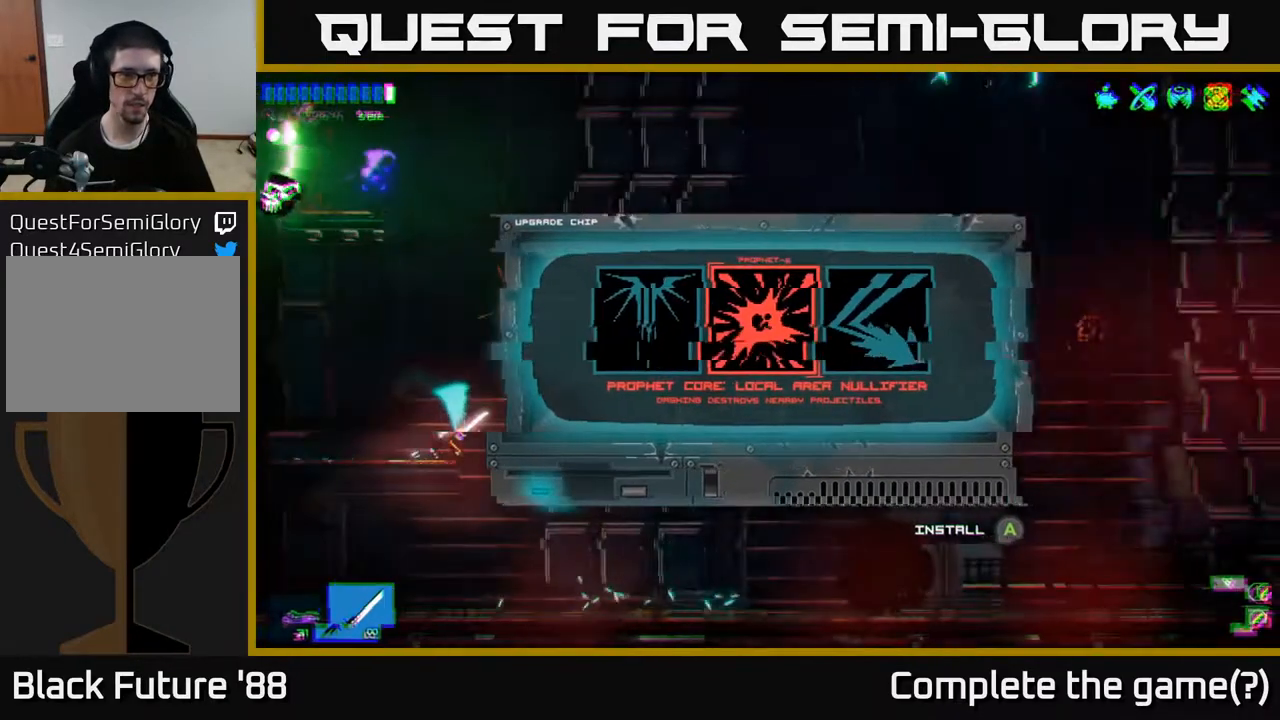
Gameplay with a controller (Xbox layout); each line is a JSON object with the inputs held at the frame after it. "events" lists button and stick changes between this image and that frame as [ms after this image, input, new state], when the widget could be followed in between.
{"buttons": ["A"], "left_stick": "left", "right_stick": "up", "events": [[250, "A", "up"], [333, "left_stick", "left"], [383, "A", "down"]]}
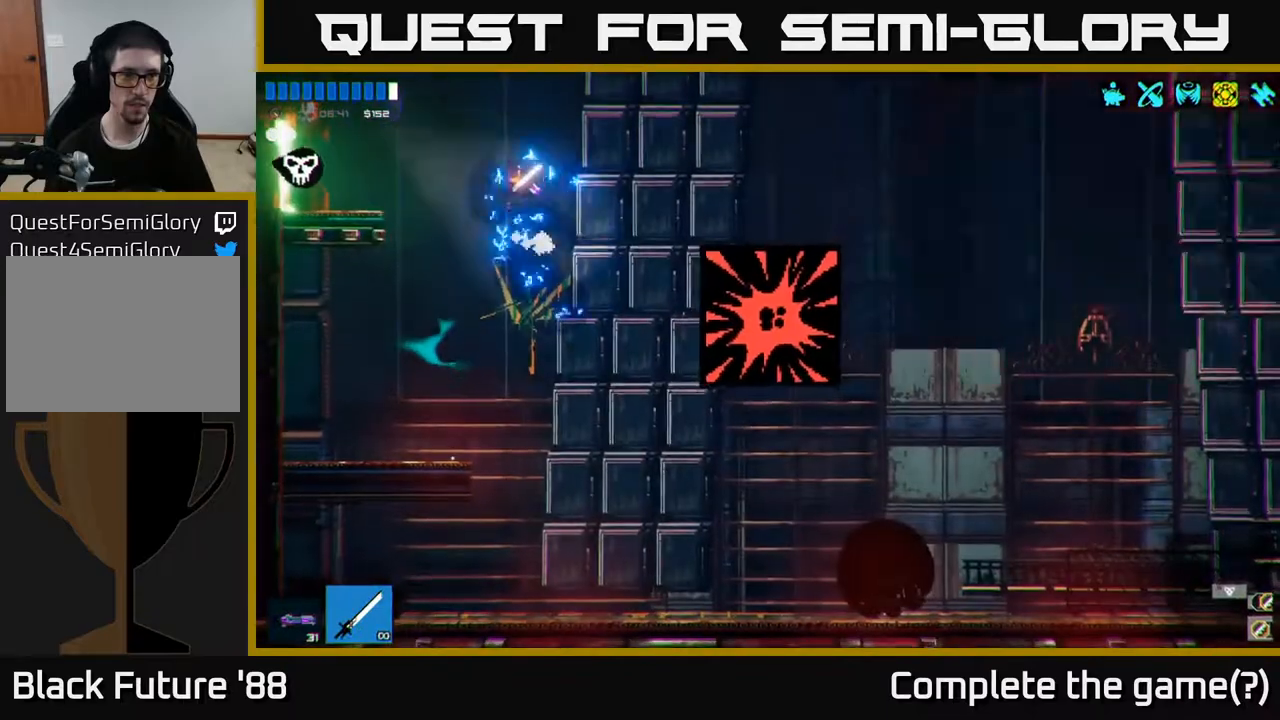
{"buttons": [], "left_stick": "left", "right_stick": "up", "events": [[33, "A", "up"], [33, "L1", "down"], [133, "L1", "up"]]}
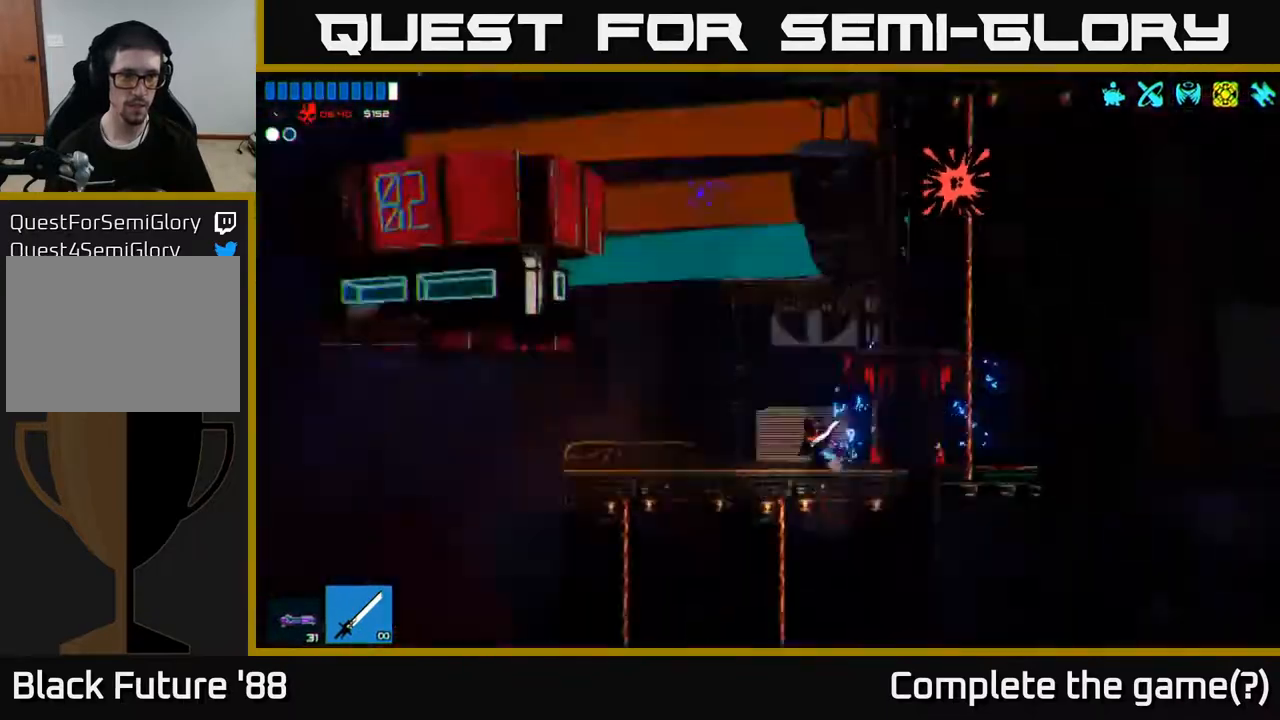
{"buttons": [], "left_stick": "right", "right_stick": "up", "events": [[450, "left_stick", "right"]]}
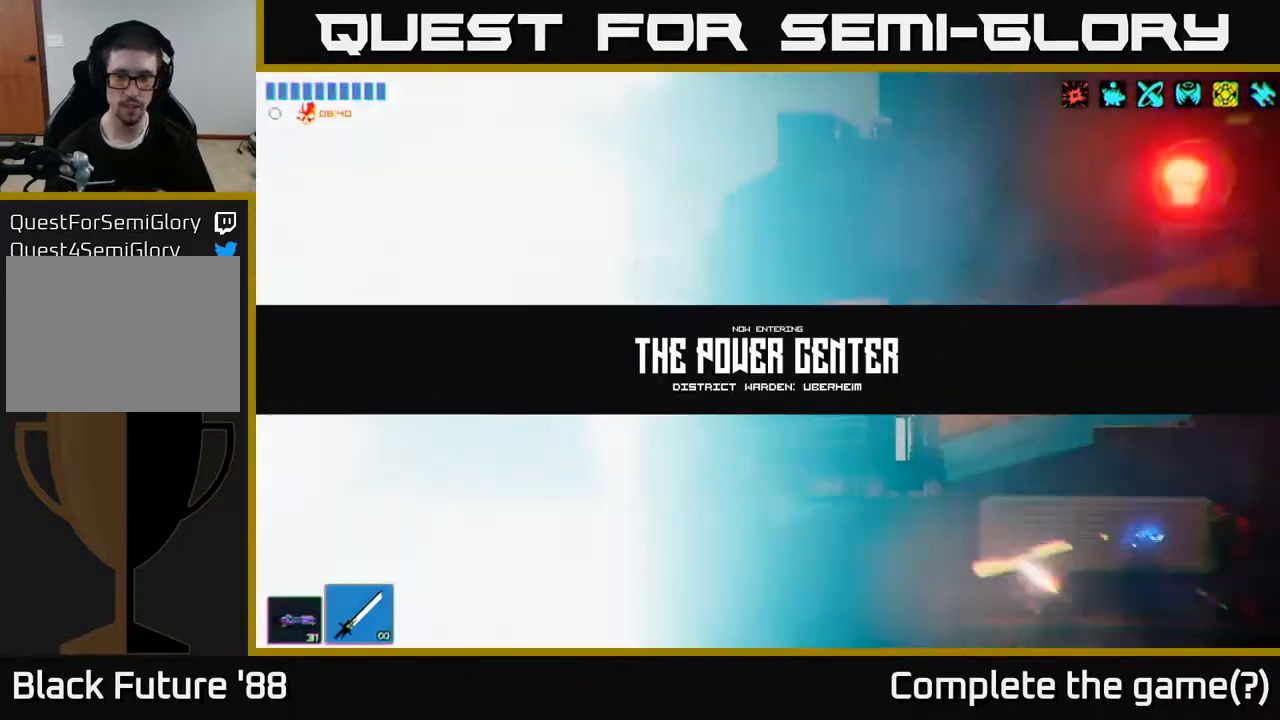
{"buttons": [], "left_stick": "left", "right_stick": "up-left", "events": [[50, "A", "down"], [167, "A", "up"], [167, "left_stick", "center"], [350, "left_stick", "left"], [350, "right_stick", "up-left"]]}
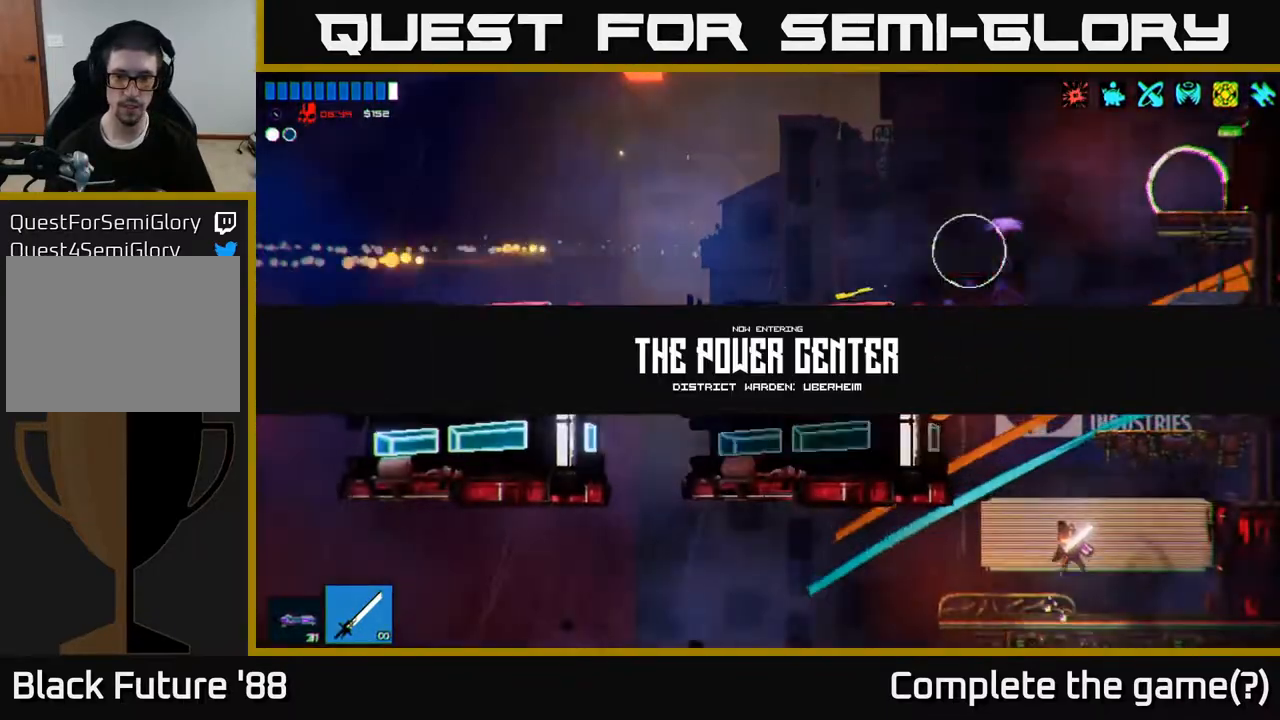
{"buttons": ["A"], "left_stick": "center", "right_stick": "up-left", "events": [[100, "R2", "down"], [100, "left_stick", "center"], [217, "R2", "up"], [467, "A", "down"]]}
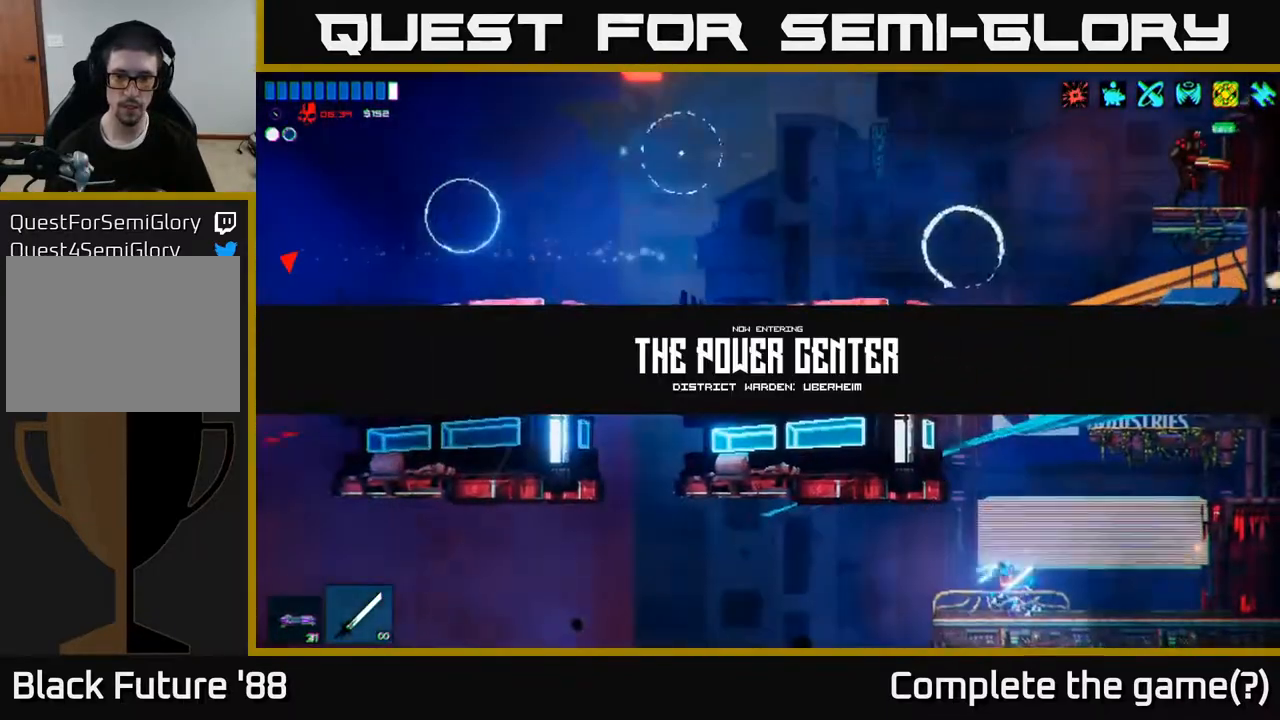
{"buttons": ["A", "R2"], "left_stick": "up-right", "right_stick": "up-left", "events": [[183, "A", "up"], [300, "A", "down"], [383, "left_stick", "up-right"], [467, "R2", "down"]]}
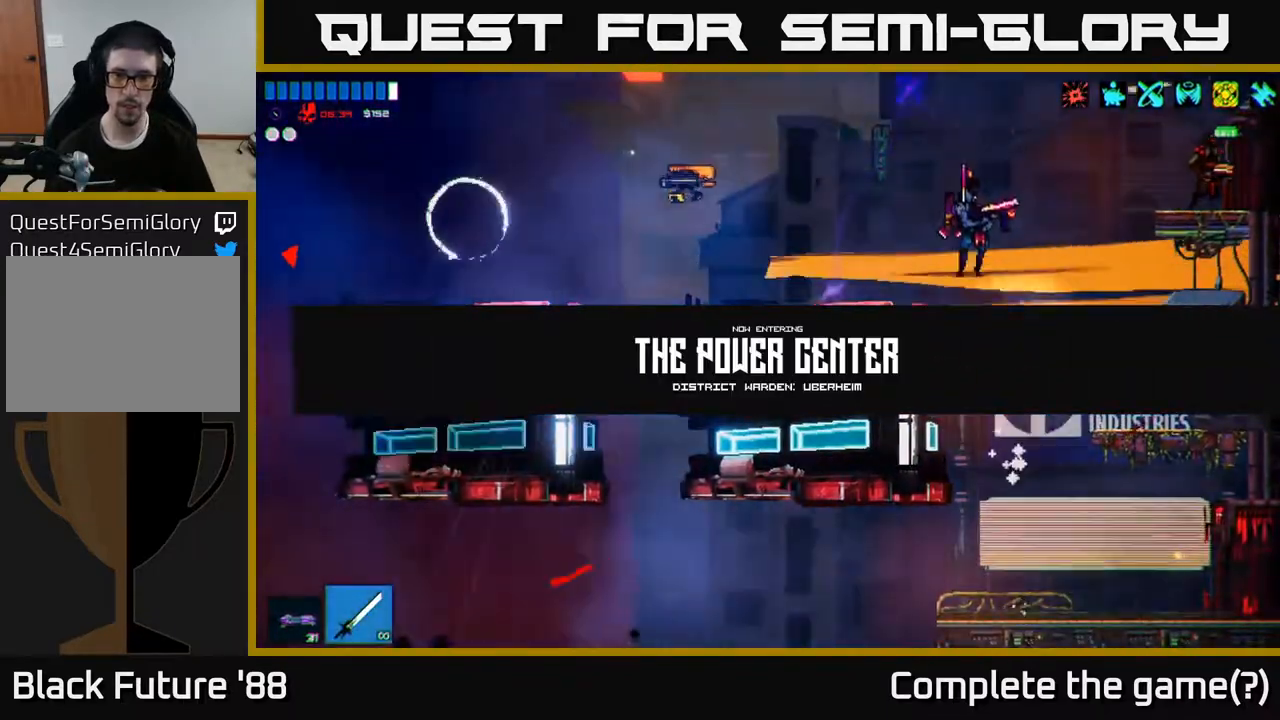
{"buttons": [], "left_stick": "center", "right_stick": "up-left", "events": [[17, "A", "up"], [183, "R2", "up"], [317, "left_stick", "center"], [400, "R1", "down"], [500, "R1", "up"]]}
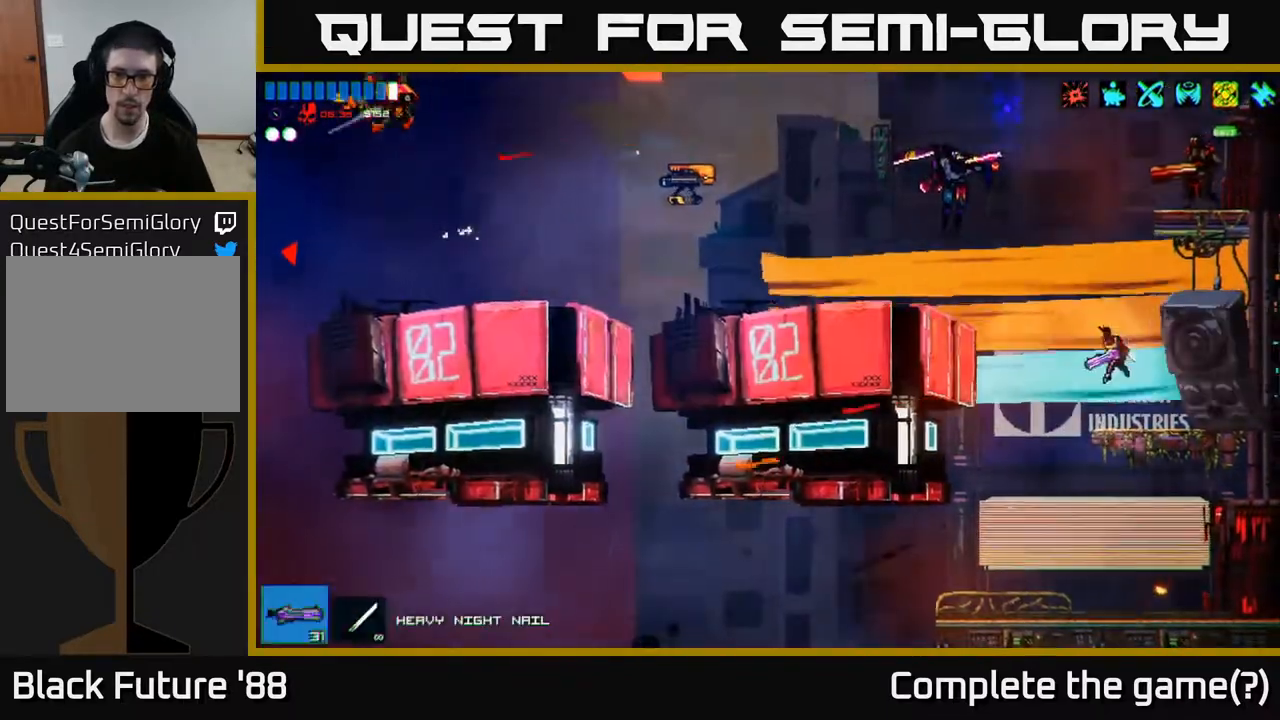
{"buttons": [], "left_stick": "center", "right_stick": "up-left", "events": [[67, "R2", "down"], [233, "R2", "up"]]}
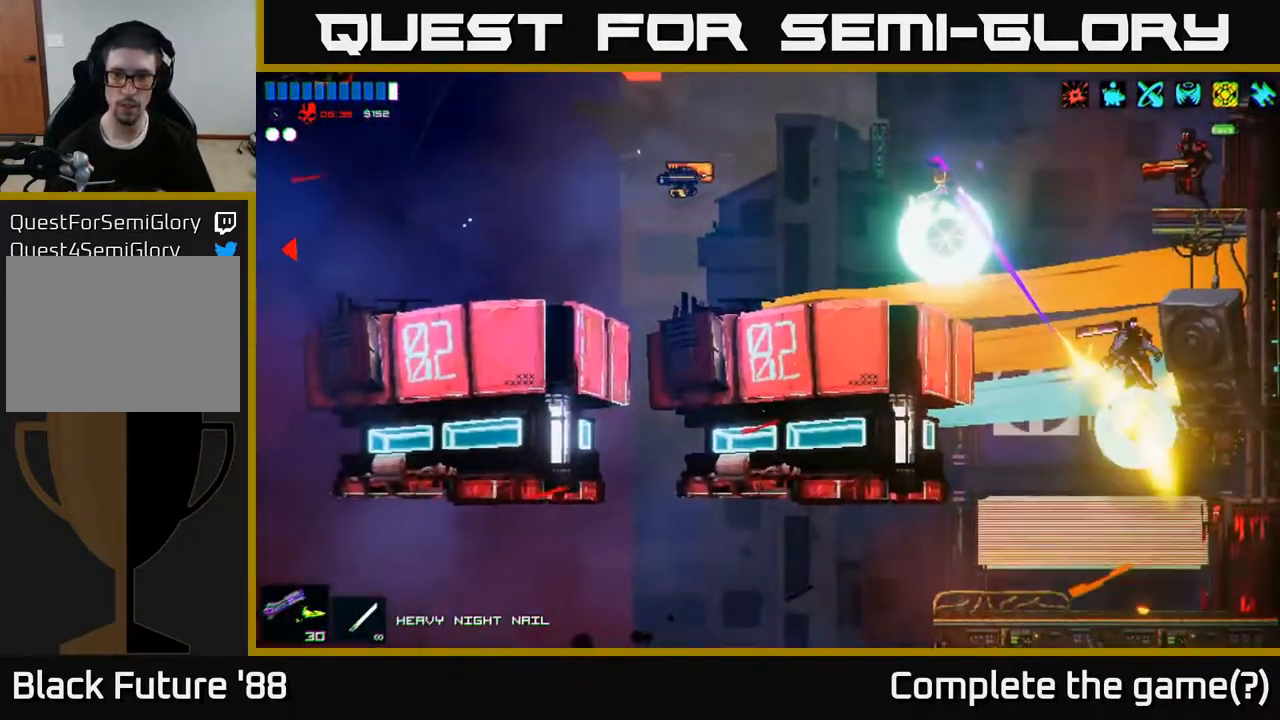
{"buttons": [], "left_stick": "left", "right_stick": "up-right", "events": [[250, "left_stick", "left"], [300, "right_stick", "up"], [450, "right_stick", "up-right"]]}
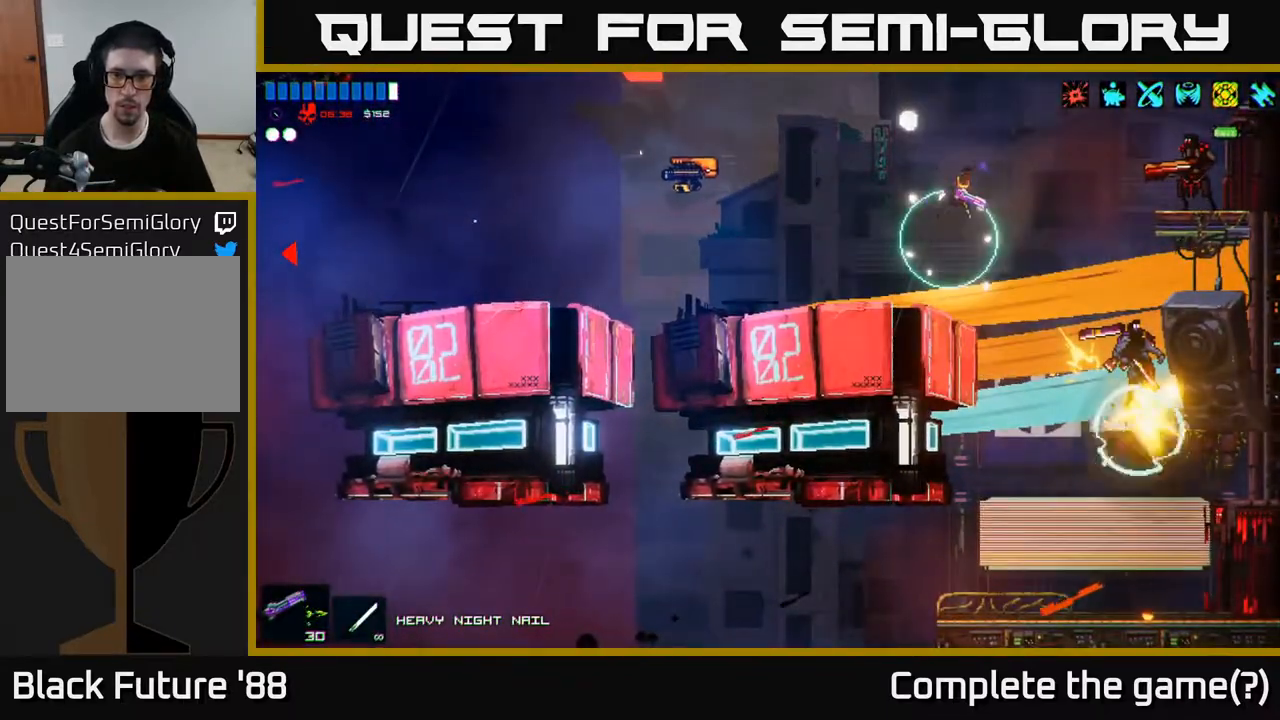
{"buttons": ["A"], "left_stick": "right", "right_stick": "right", "events": [[33, "left_stick", "center"], [333, "R1", "down"], [383, "left_stick", "right"], [417, "R1", "up"], [417, "right_stick", "right"], [483, "A", "down"]]}
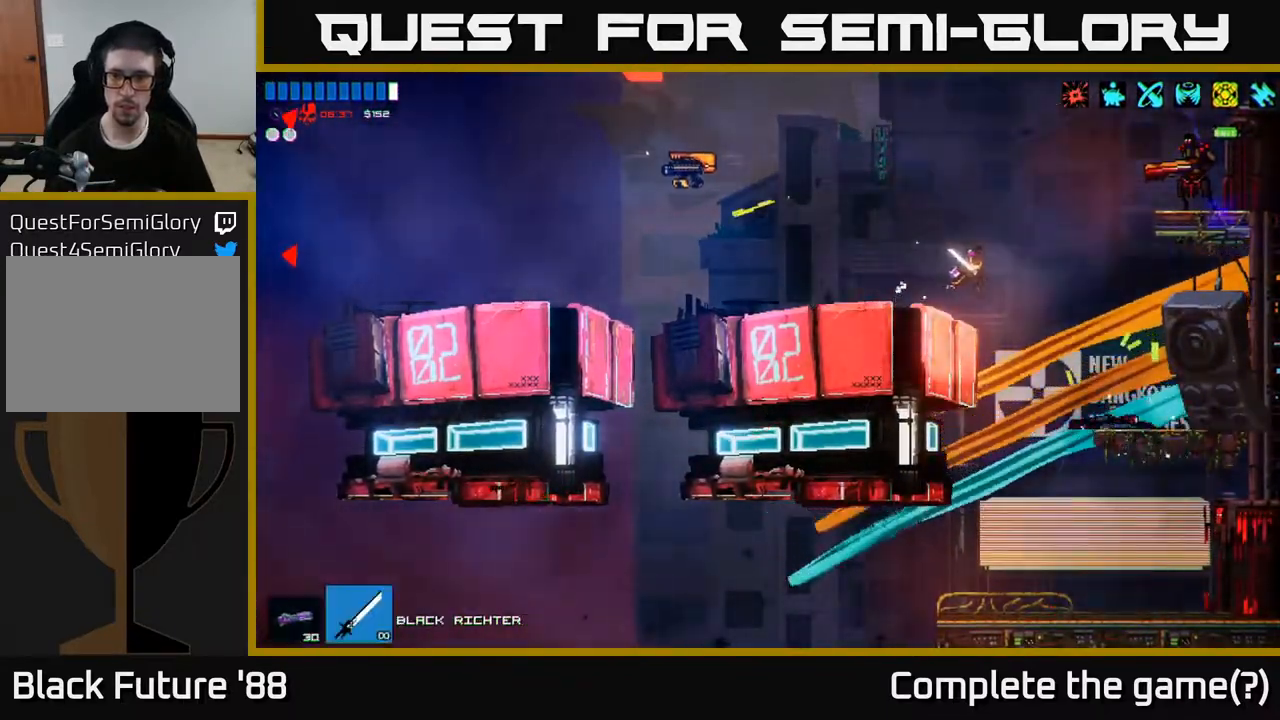
{"buttons": [], "left_stick": "left", "right_stick": "down-right", "events": [[183, "A", "up"], [333, "right_stick", "down-right"], [350, "R2", "down"], [500, "R2", "up"], [500, "left_stick", "left"]]}
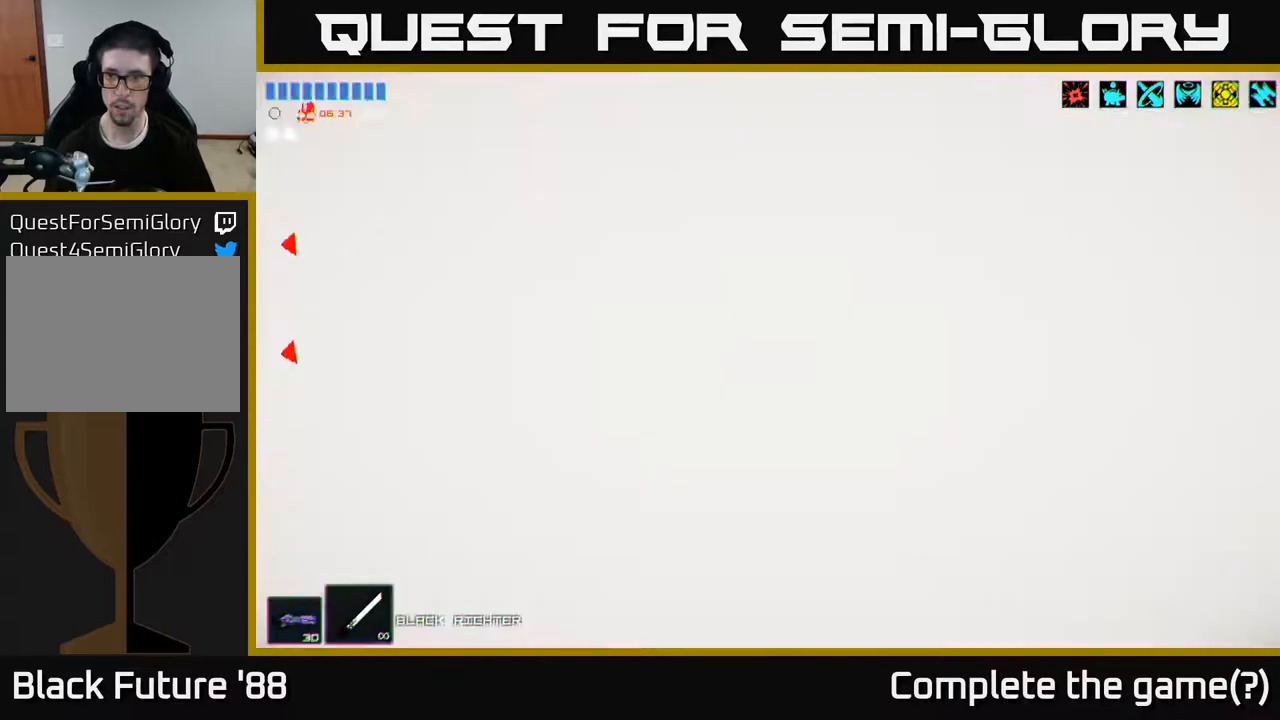
{"buttons": [], "left_stick": "center", "right_stick": "right", "events": [[50, "right_stick", "right"], [67, "A", "down"], [283, "A", "up"], [483, "left_stick", "center"]]}
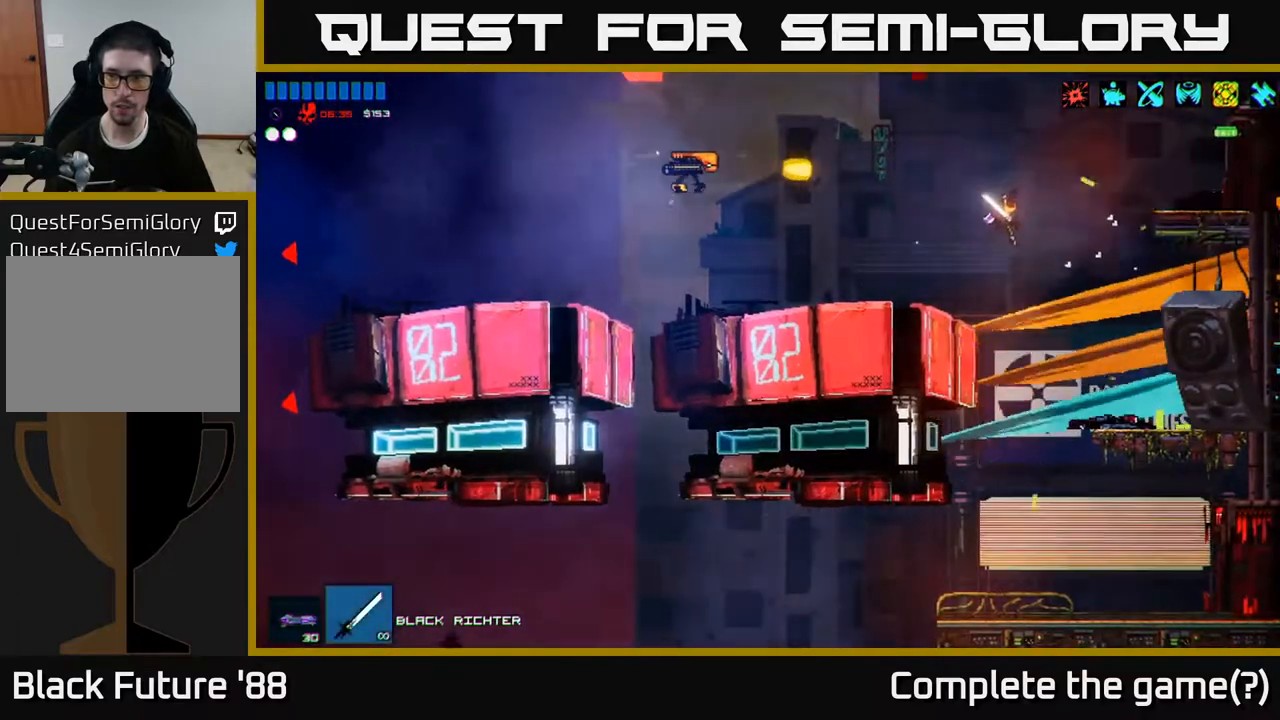
{"buttons": [], "left_stick": "right", "right_stick": "left", "events": [[50, "left_stick", "right"], [100, "right_stick", "up"], [167, "A", "down"], [183, "right_stick", "up-left"], [333, "A", "up"], [367, "R1", "down"], [433, "right_stick", "left"], [467, "R1", "up"]]}
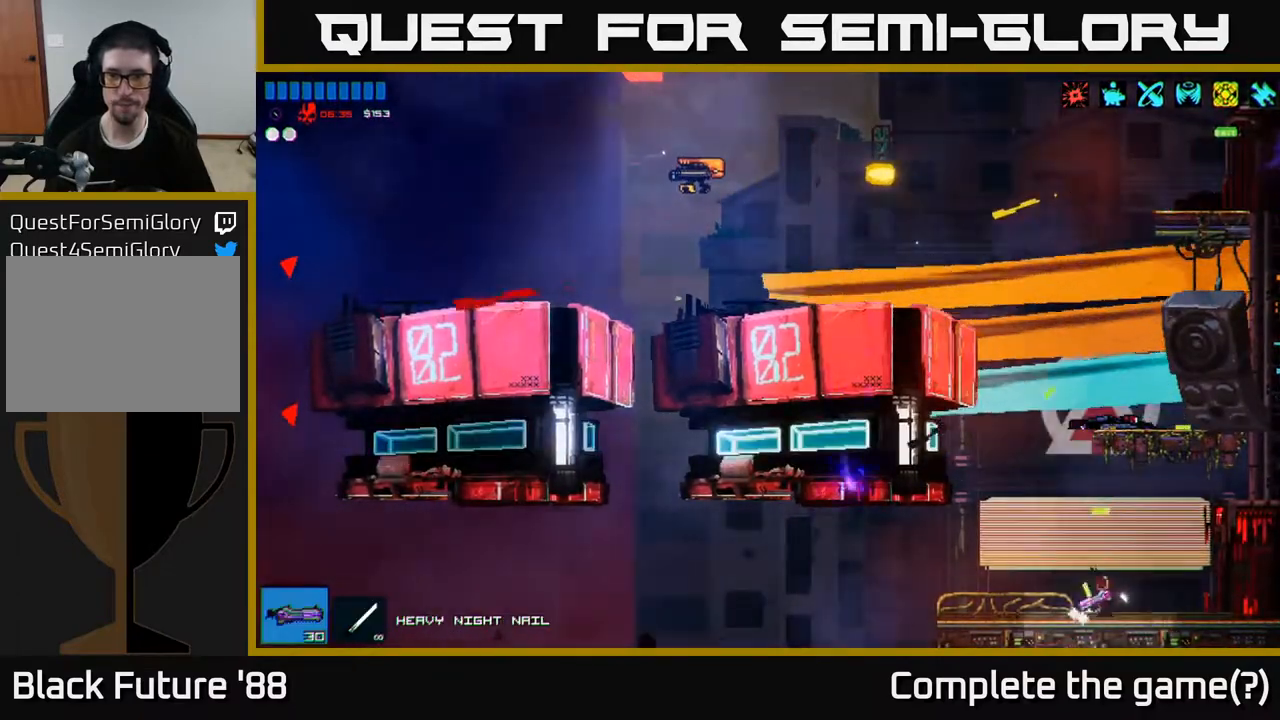
{"buttons": ["A"], "left_stick": "left", "right_stick": "up-left", "events": [[67, "right_stick", "up-left"], [100, "left_stick", "left"], [317, "A", "down"]]}
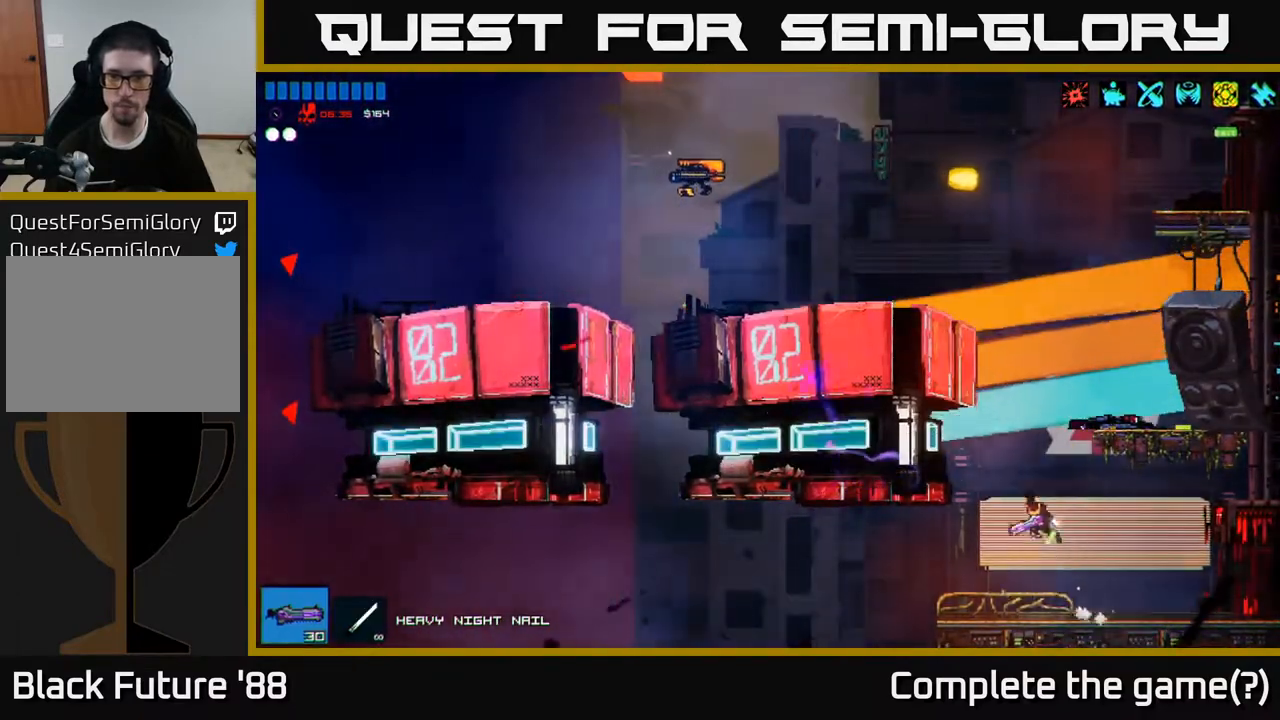
{"buttons": [], "left_stick": "right", "right_stick": "left", "events": [[33, "A", "up"], [33, "left_stick", "center"], [100, "A", "down"], [100, "left_stick", "right"], [233, "A", "up"], [233, "right_stick", "left"]]}
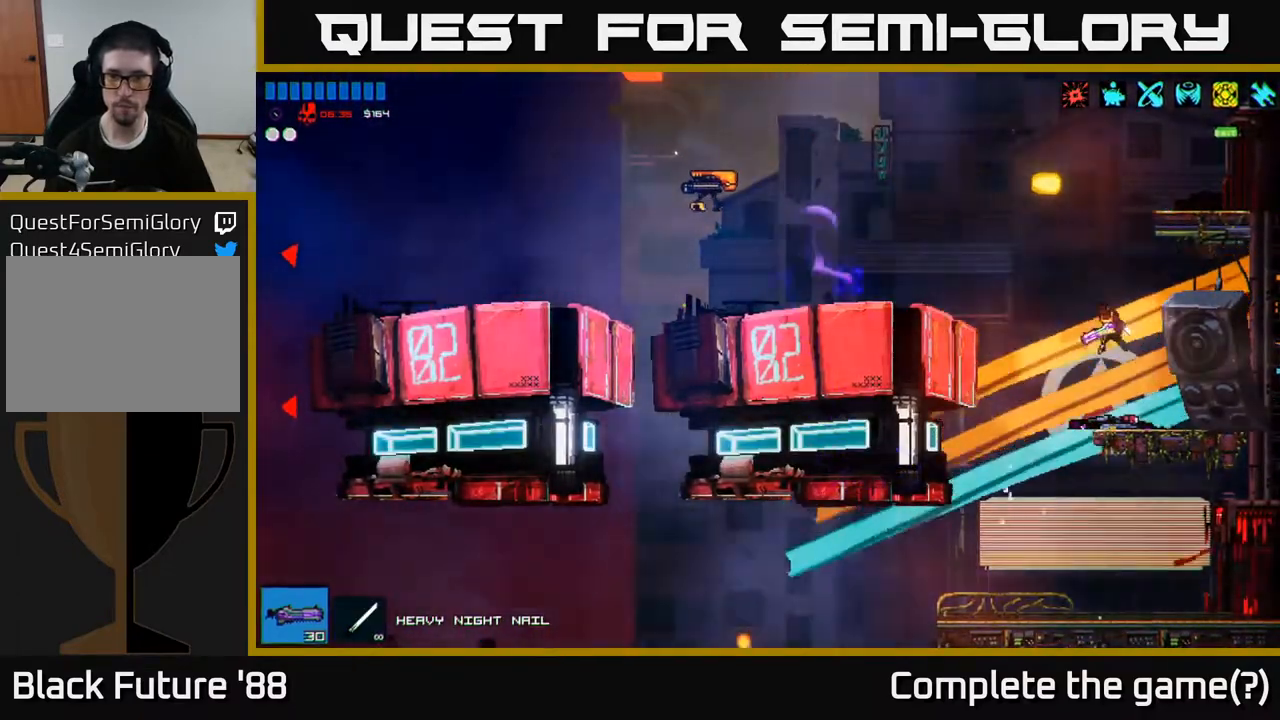
{"buttons": [], "left_stick": "left", "right_stick": "left", "events": [[50, "left_stick", "center"], [250, "left_stick", "left"], [300, "A", "down"], [433, "A", "up"]]}
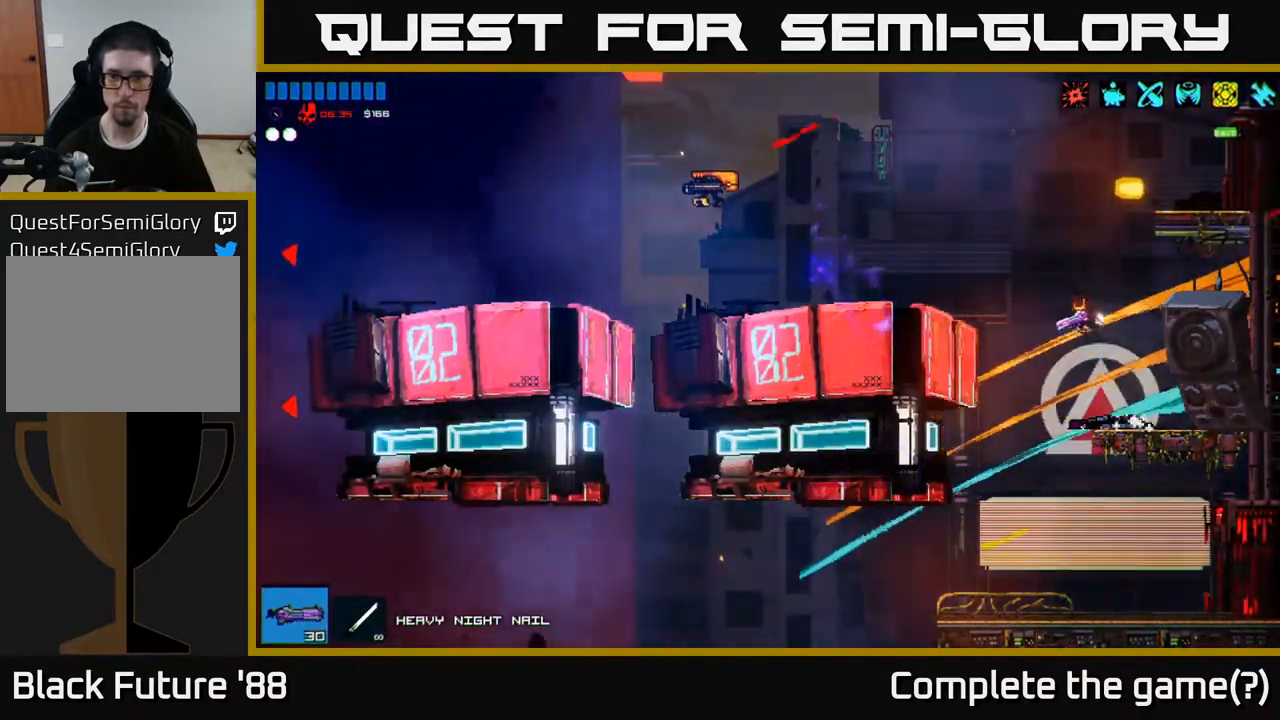
{"buttons": [], "left_stick": "left", "right_stick": "left", "events": [[50, "A", "down"], [200, "A", "up"], [250, "R2", "down"], [400, "R2", "up"]]}
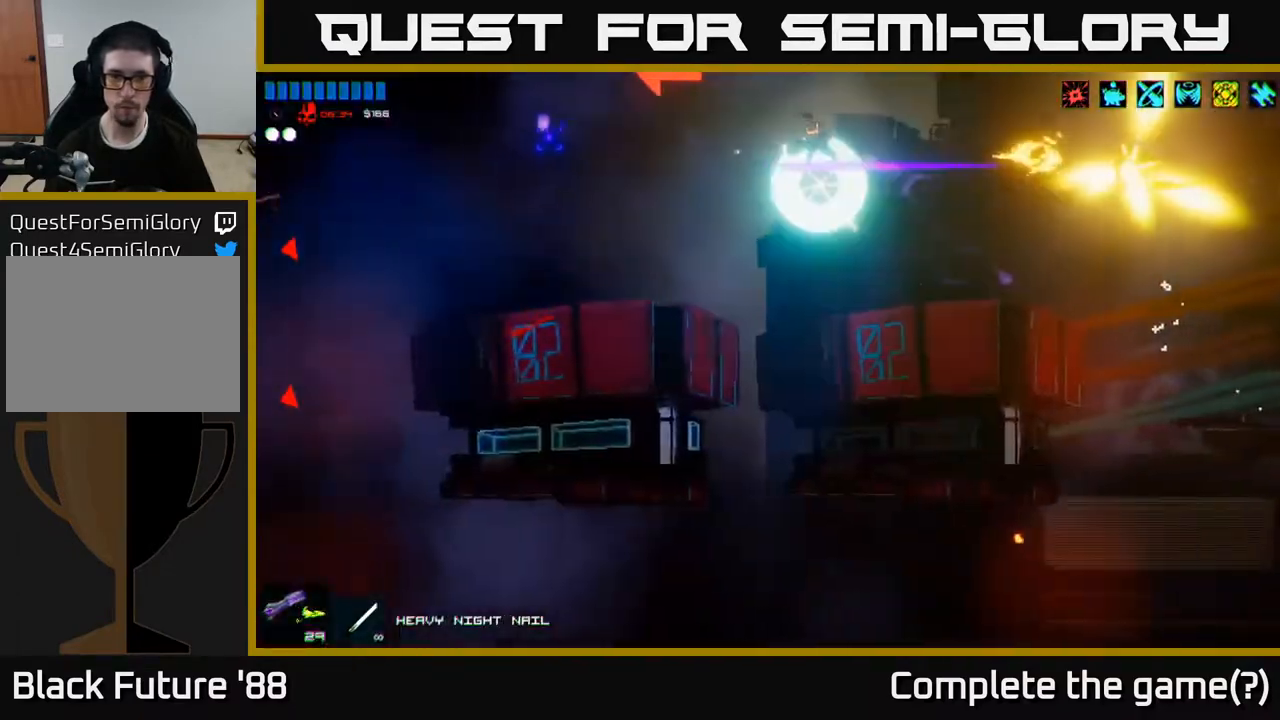
{"buttons": [], "left_stick": "left", "right_stick": "left", "events": [[183, "left_stick", "center"], [367, "left_stick", "left"]]}
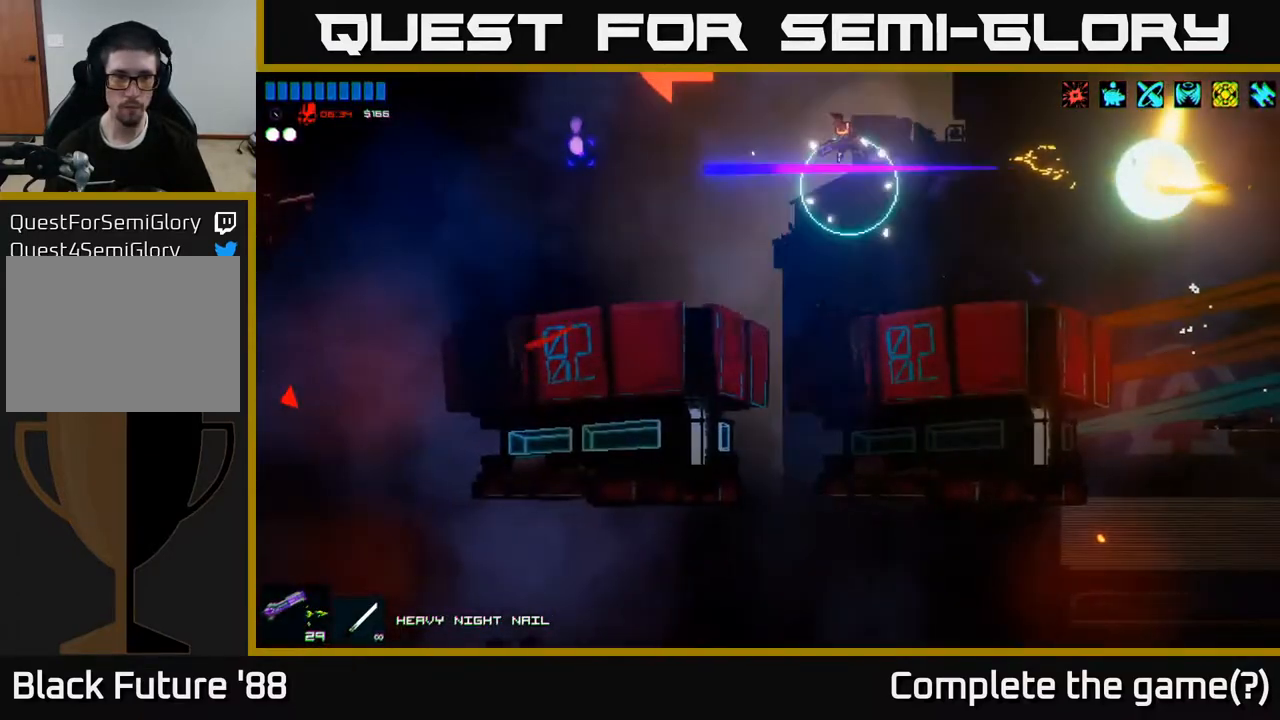
{"buttons": [], "left_stick": "left", "right_stick": "left", "events": [[100, "left_stick", "center"], [483, "left_stick", "left"]]}
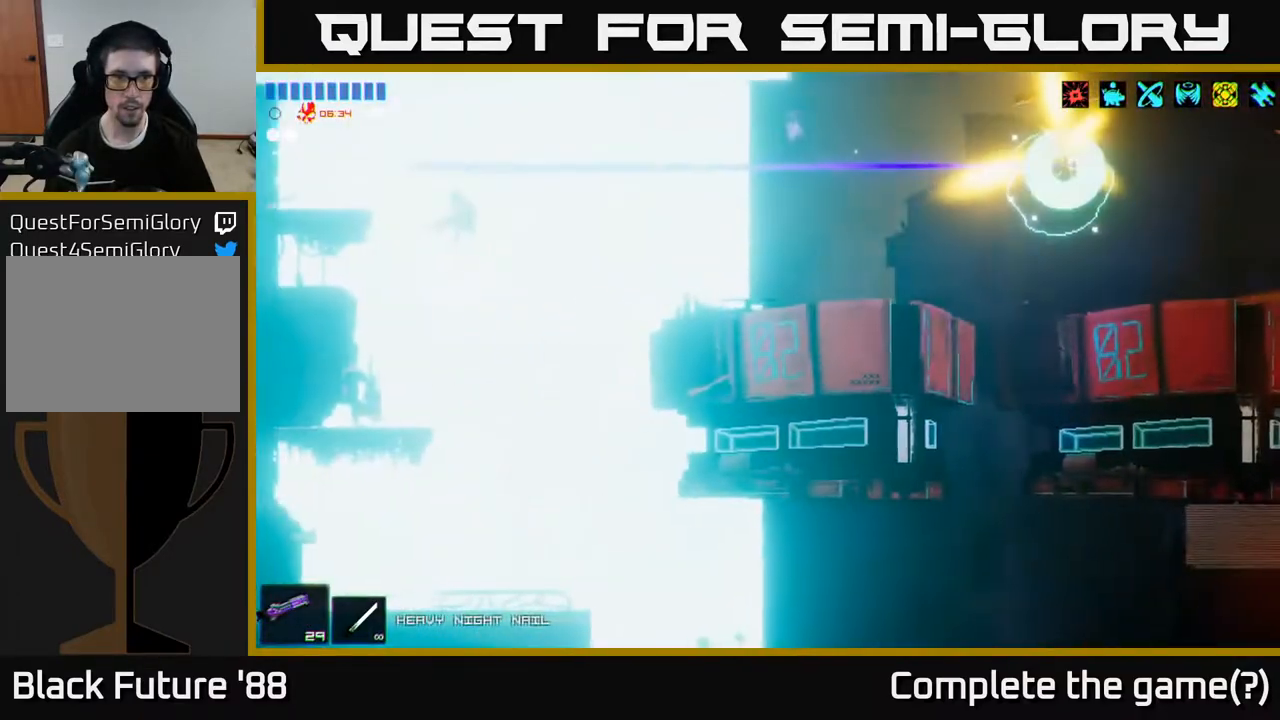
{"buttons": [], "left_stick": "left", "right_stick": "left", "events": [[200, "left_stick", "center"], [217, "A", "down"], [233, "R1", "down"], [283, "left_stick", "left"], [367, "A", "up"], [367, "R1", "up"]]}
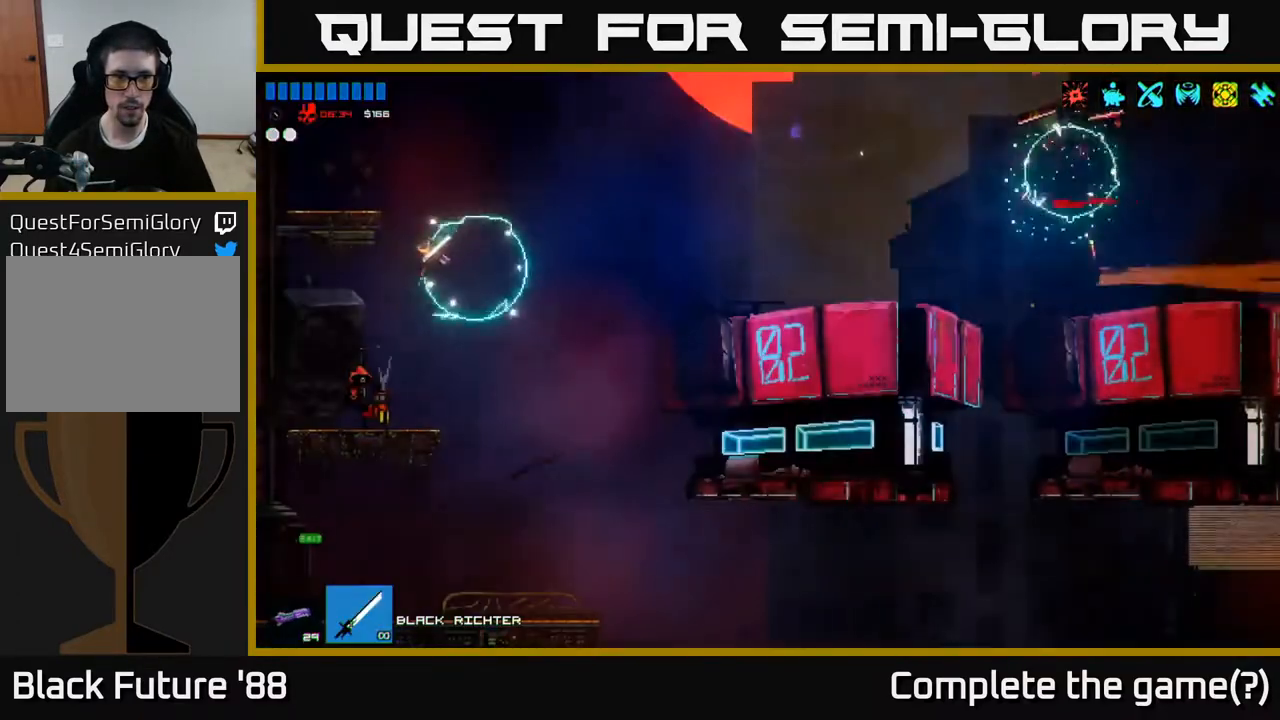
{"buttons": ["A"], "left_stick": "right", "right_stick": "right", "events": [[233, "left_stick", "center"], [333, "right_stick", "up-right"], [350, "left_stick", "right"], [433, "right_stick", "right"], [450, "A", "down"]]}
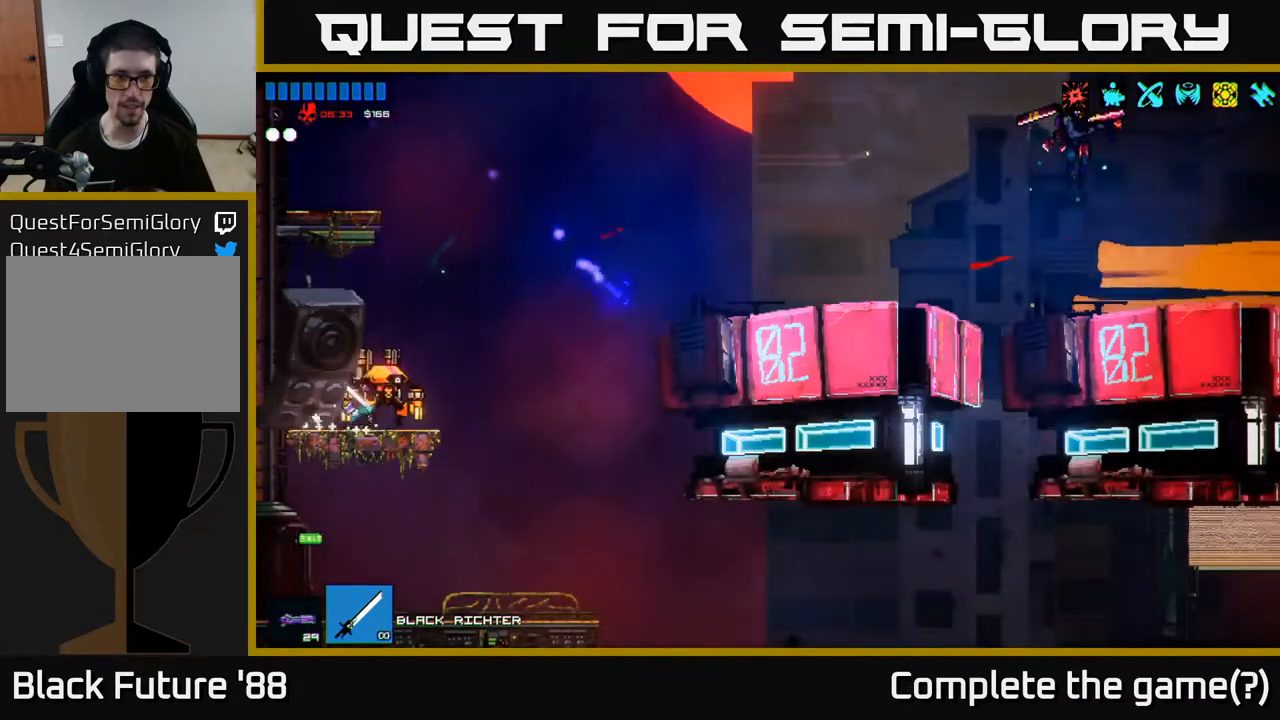
{"buttons": [], "left_stick": "center", "right_stick": "down", "events": [[117, "A", "up"], [133, "right_stick", "down-left"], [283, "left_stick", "left"], [433, "left_stick", "center"], [433, "right_stick", "down"]]}
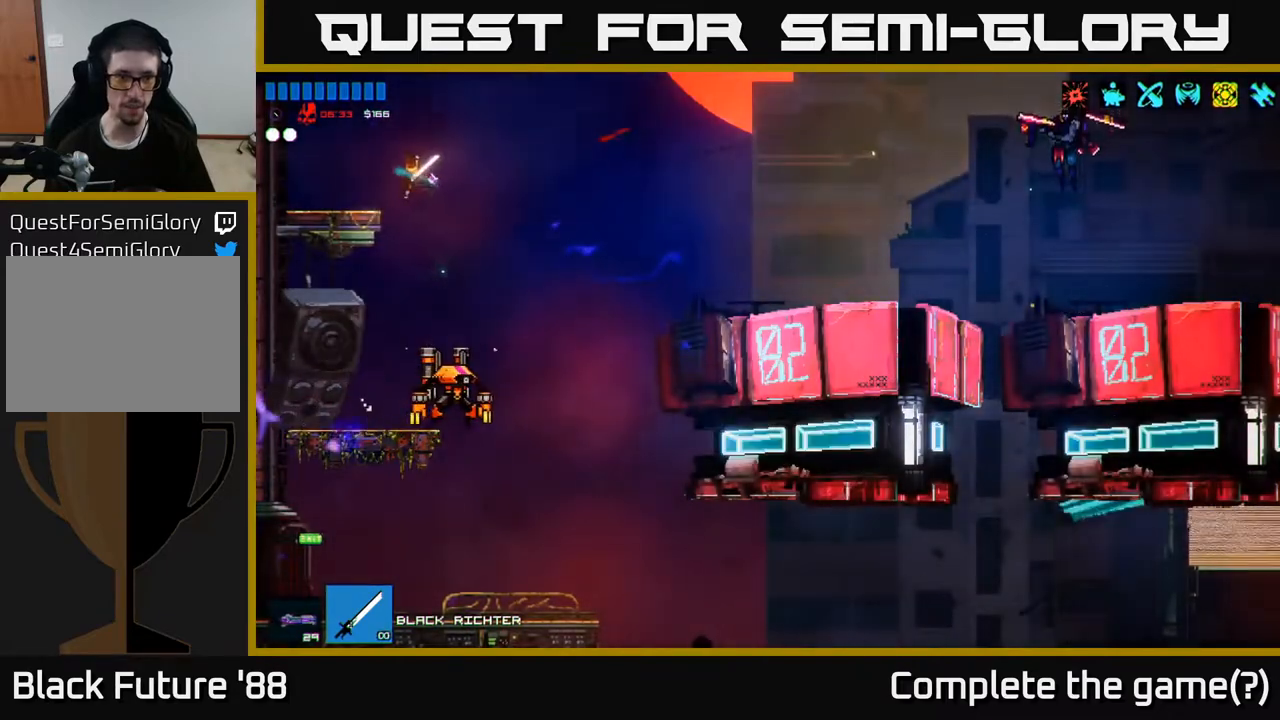
{"buttons": ["A"], "left_stick": "up-left", "right_stick": "down", "events": [[250, "R2", "down"], [350, "A", "down"], [383, "R2", "up"], [383, "left_stick", "up-left"]]}
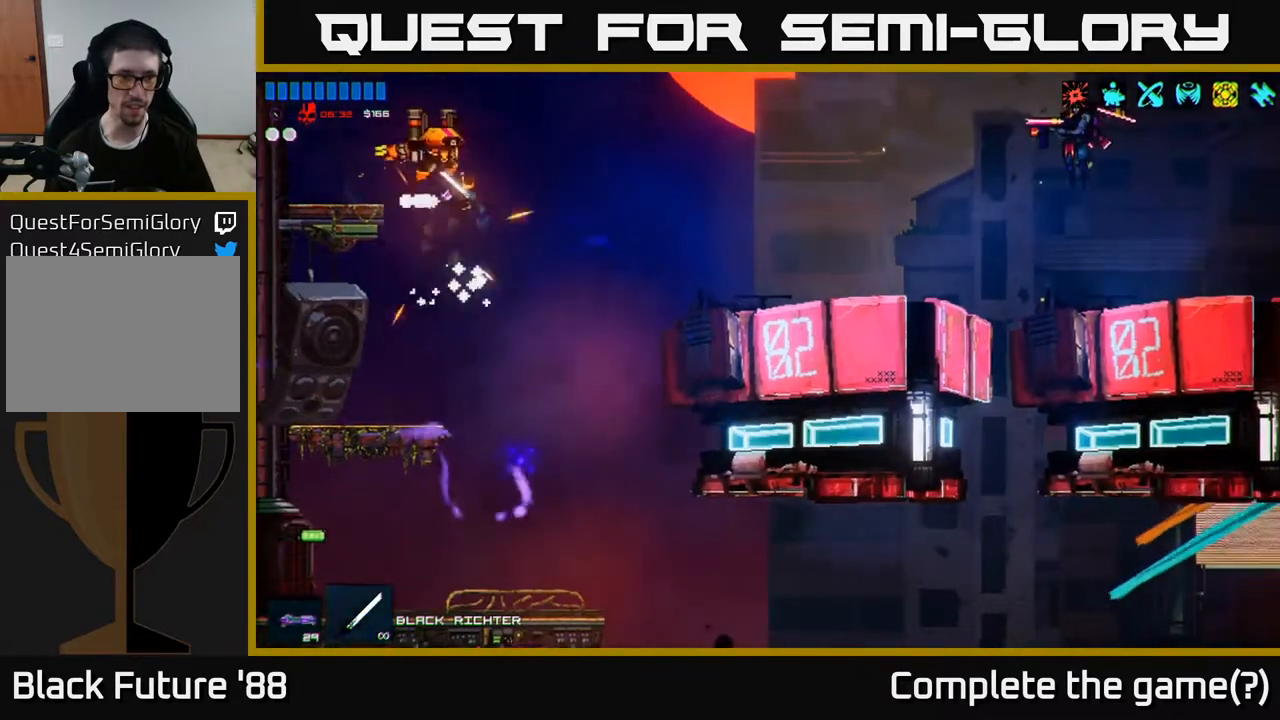
{"buttons": [], "left_stick": "right", "right_stick": "right", "events": [[133, "right_stick", "down-right"], [167, "A", "up"], [383, "right_stick", "right"], [450, "left_stick", "center"], [500, "left_stick", "right"]]}
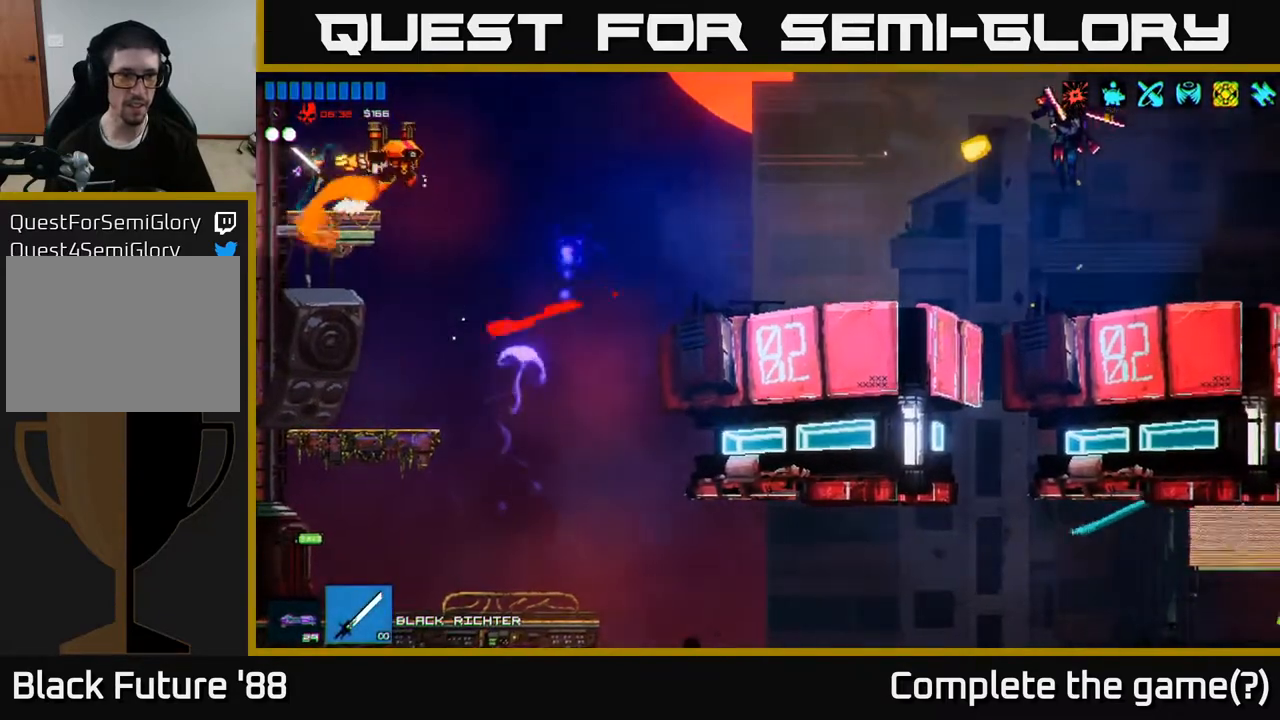
{"buttons": [], "left_stick": "right", "right_stick": "down-right", "events": [[50, "A", "down"], [183, "right_stick", "down"], [217, "A", "up"], [233, "R2", "down"], [317, "right_stick", "down-right"], [500, "R2", "up"]]}
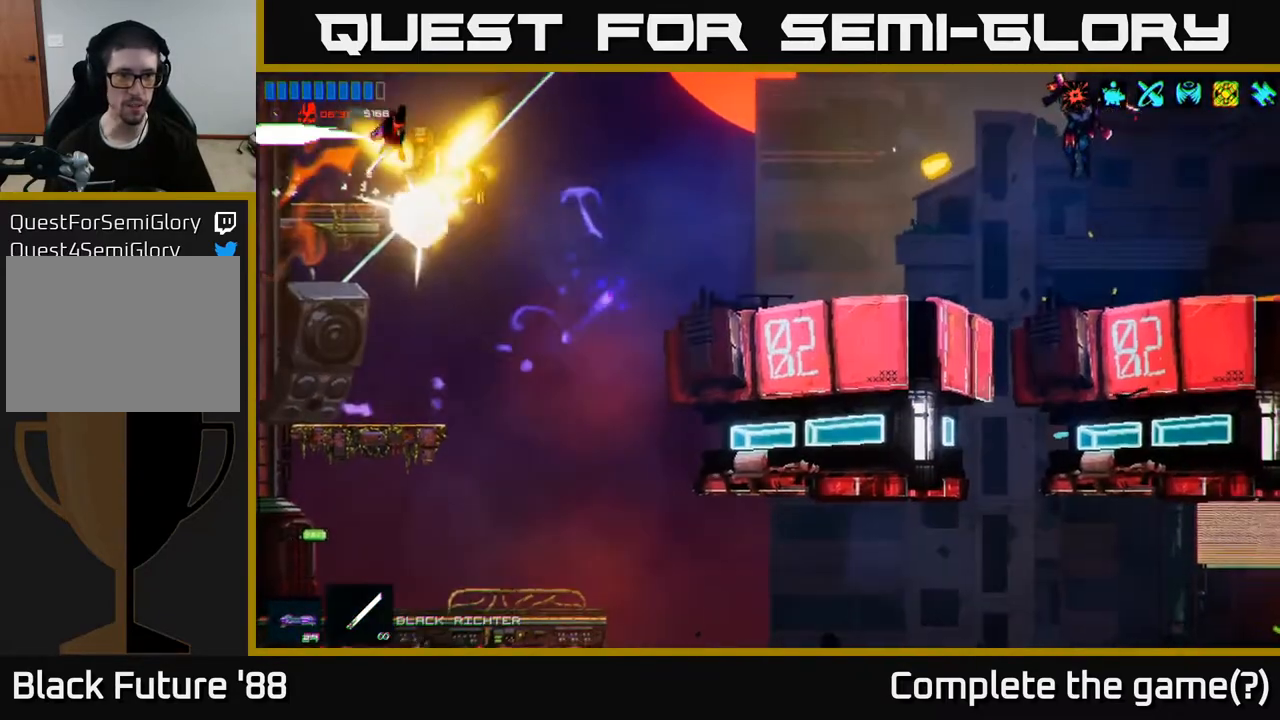
{"buttons": [], "left_stick": "center", "right_stick": "right", "events": [[67, "left_stick", "left"], [100, "right_stick", "right"], [233, "left_stick", "center"]]}
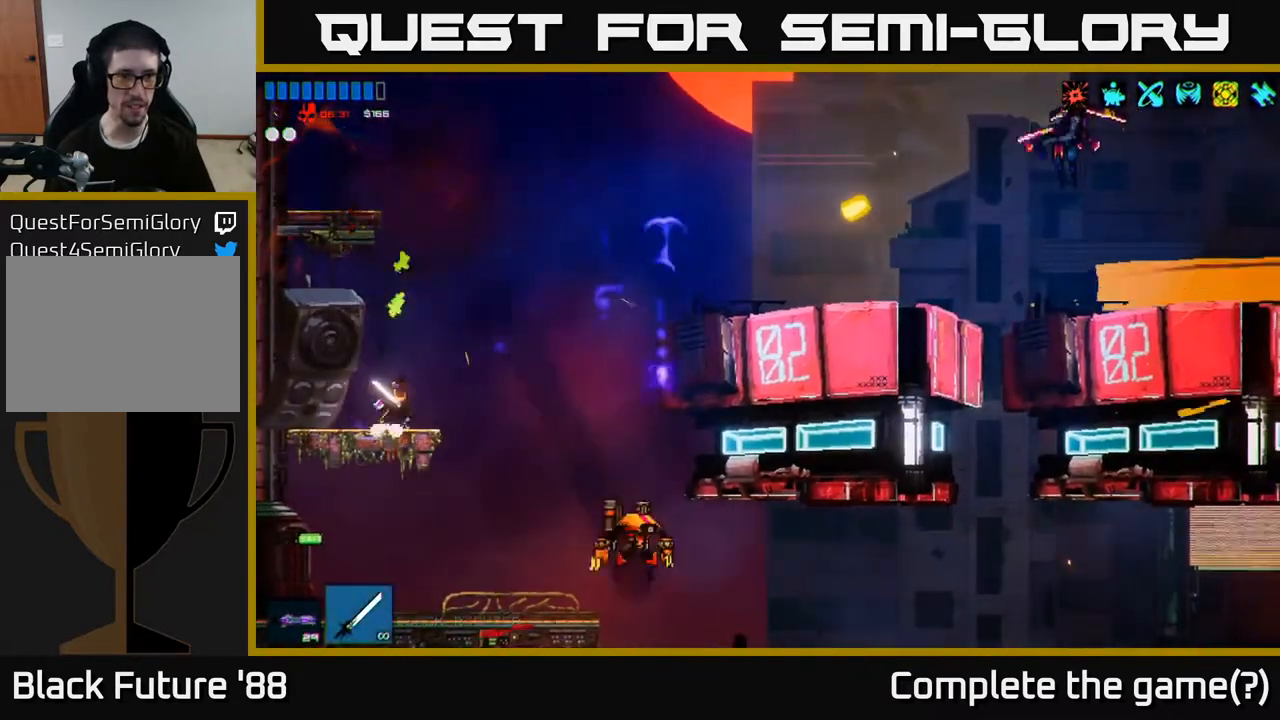
{"buttons": [], "left_stick": "right", "right_stick": "right", "events": [[50, "left_stick", "right"], [233, "A", "down"], [383, "A", "up"]]}
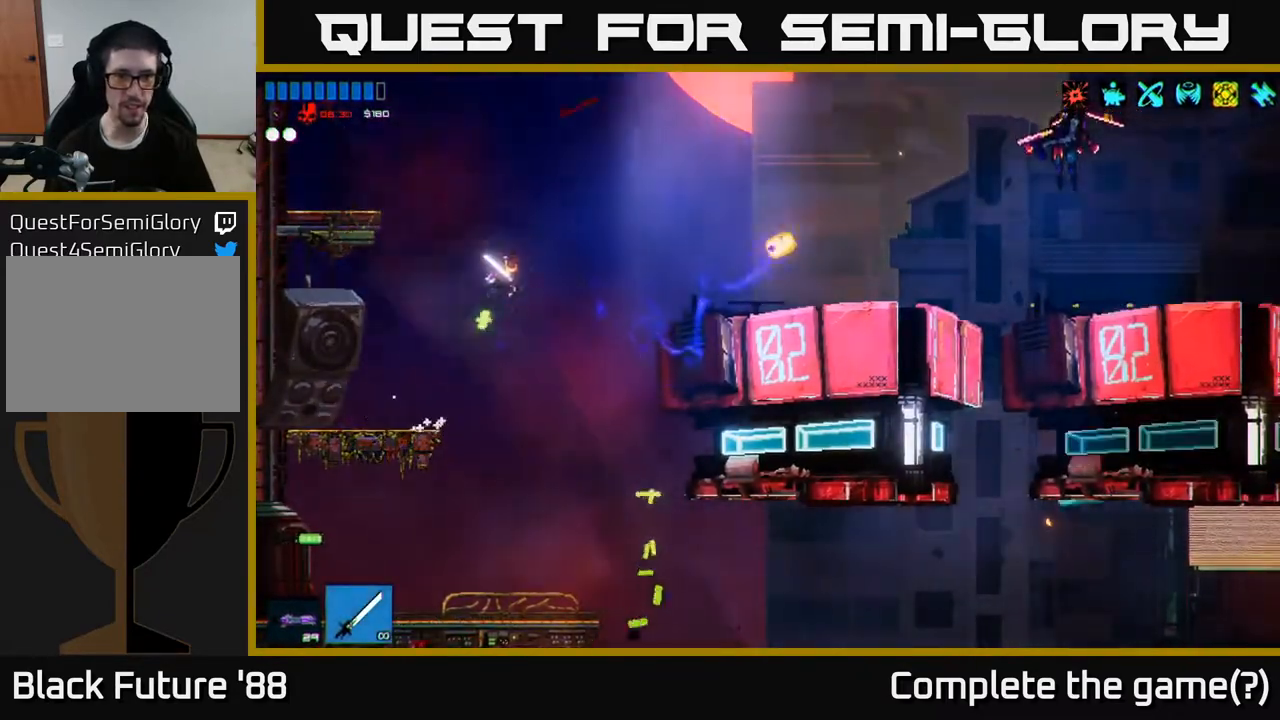
{"buttons": [], "left_stick": "right", "right_stick": "right", "events": [[17, "R1", "down"], [100, "R1", "up"], [183, "A", "down"], [183, "R2", "down"], [283, "R2", "up"], [300, "A", "up"]]}
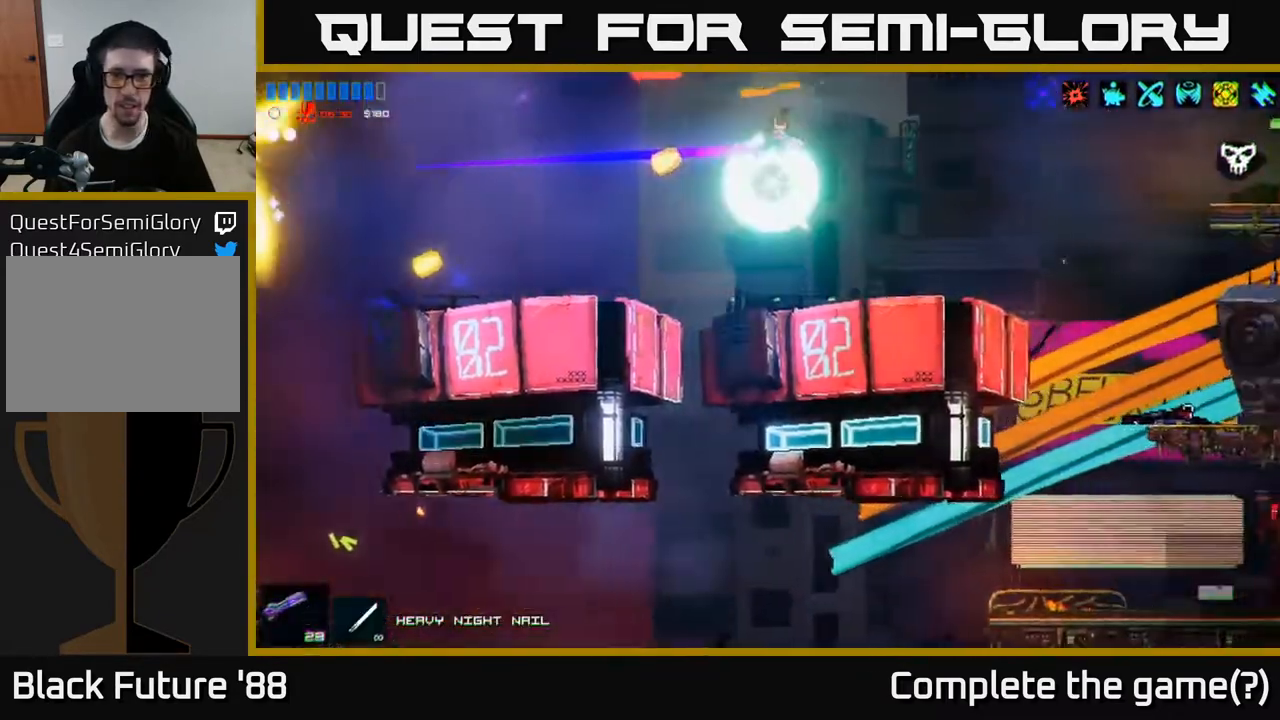
{"buttons": [], "left_stick": "center", "right_stick": "up-left", "events": [[383, "right_stick", "up-left"], [400, "left_stick", "center"]]}
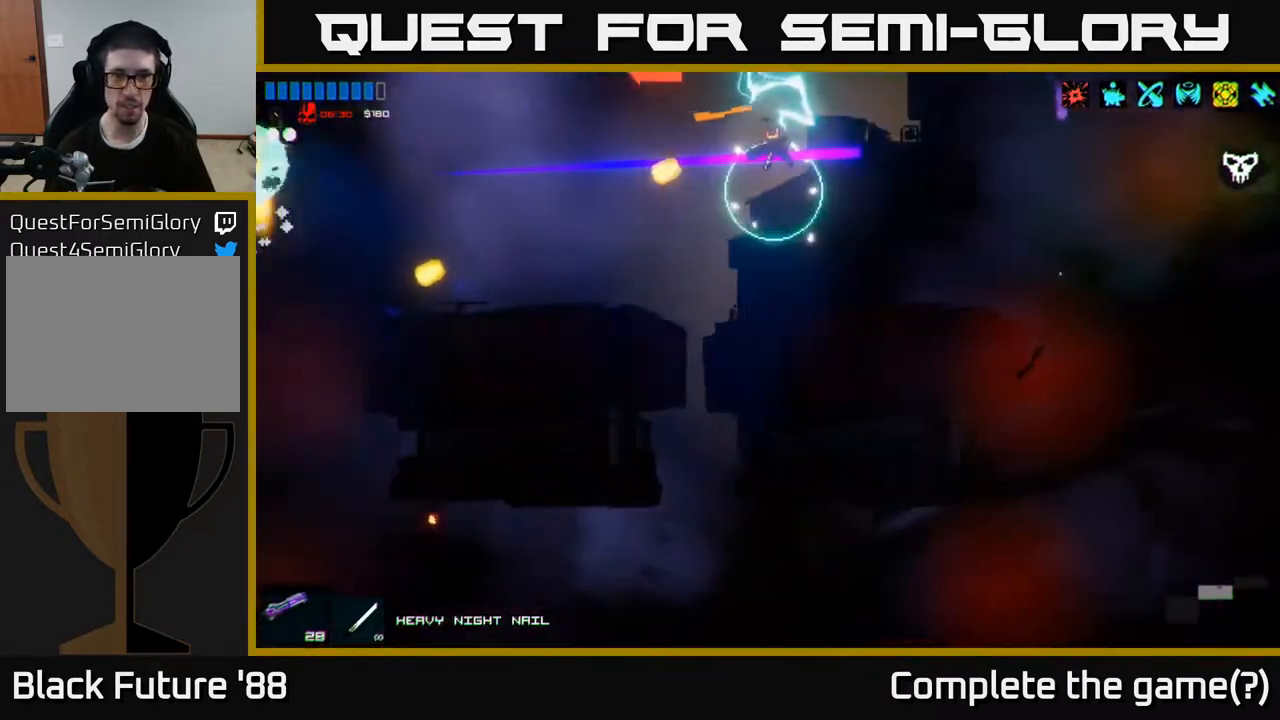
{"buttons": [], "left_stick": "center", "right_stick": "up-left", "events": [[117, "left_stick", "right"], [300, "left_stick", "center"]]}